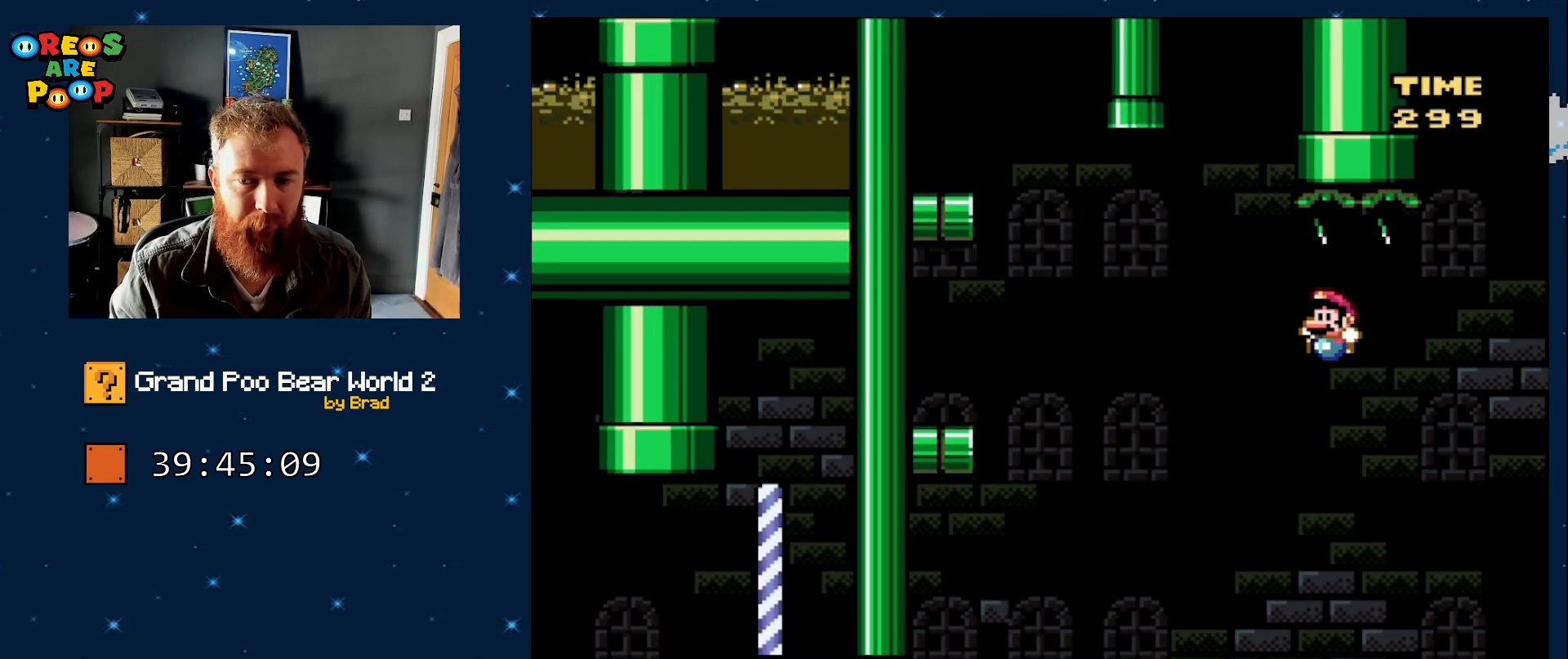
Gameplay with a controller (Nintendo layout); each line is a JSON object with the inputs held at the frame after it (dt_ms = milliseconds from this image to that frame). "events" lists button and stick changes between this image and that frame as [ms after this image, input, new state], when the widget could be followed in between. Not read: L1 L3 R1 R3.
{"dt_ms": 500, "buttons": ["B", "Y", "DPAD_LEFT"], "events": [[83, "B", "up"], [133, "DPAD_LEFT", "up"], [183, "DPAD_RIGHT", "down"], [333, "DPAD_RIGHT", "up"], [383, "DPAD_LEFT", "down"], [483, "B", "down"]]}
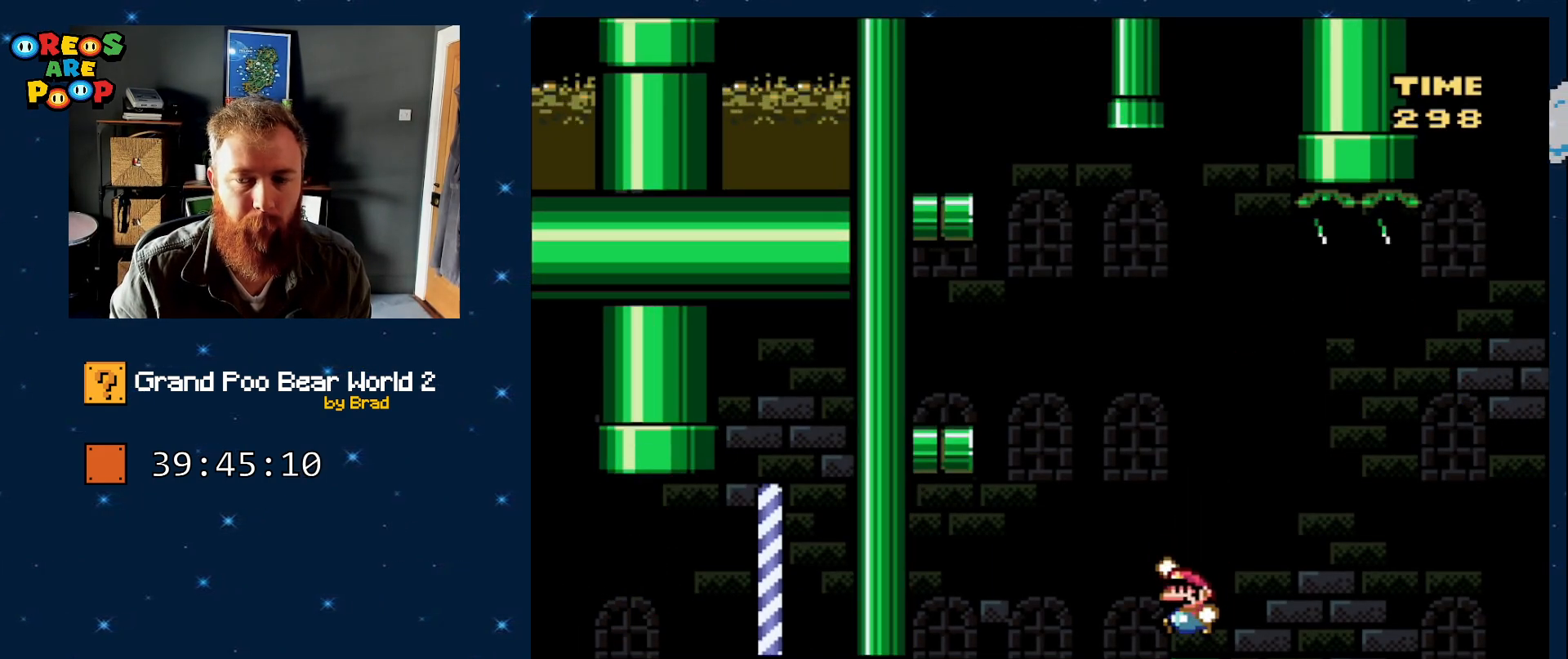
{"dt_ms": 500, "buttons": ["Y", "DPAD_LEFT"], "events": [[500, "B", "up"]]}
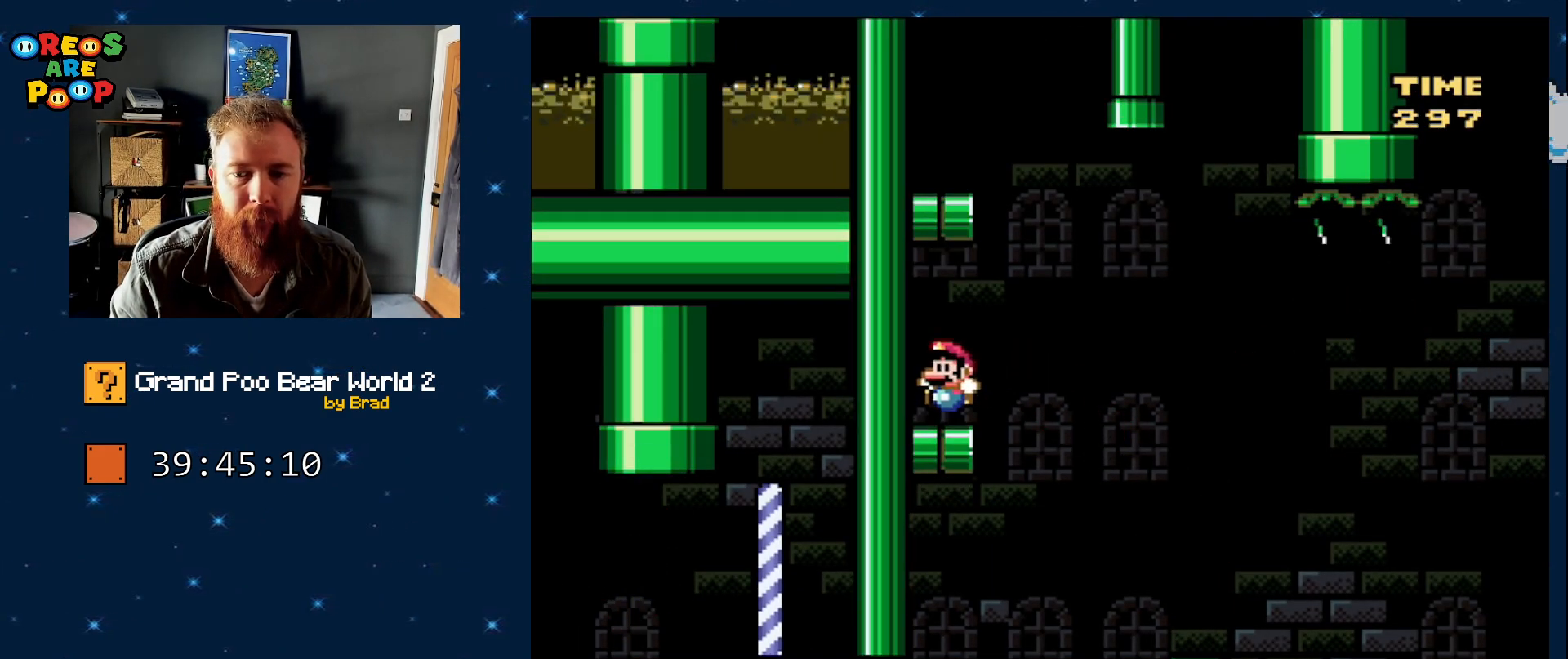
{"dt_ms": 500, "buttons": ["B", "Y", "DPAD_LEFT"], "events": [[50, "DPAD_LEFT", "up"], [100, "DPAD_RIGHT", "down"], [317, "B", "down"], [317, "DPAD_RIGHT", "up"], [400, "DPAD_LEFT", "down"]]}
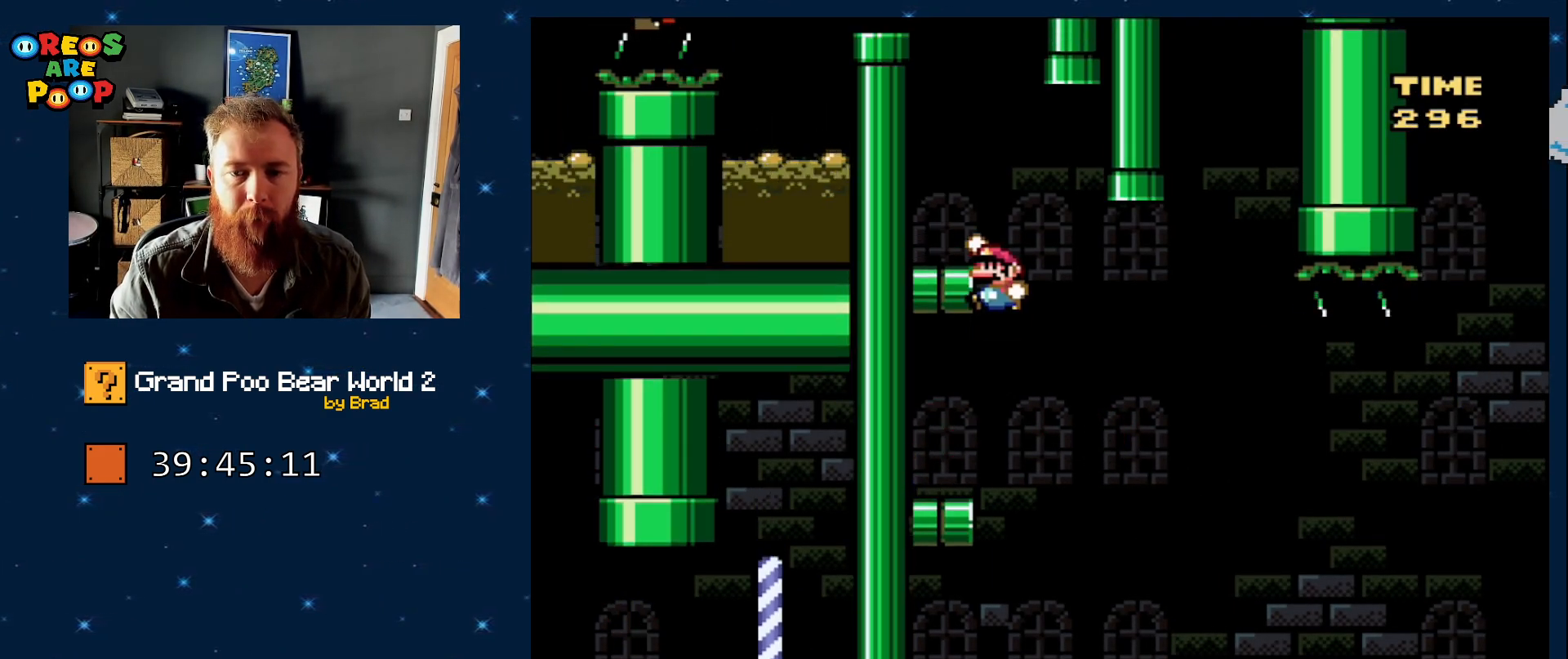
{"dt_ms": 500, "buttons": ["B", "Y", "DPAD_LEFT"], "events": [[250, "B", "up"], [400, "DPAD_LEFT", "up"], [500, "B", "down"], [500, "DPAD_LEFT", "down"]]}
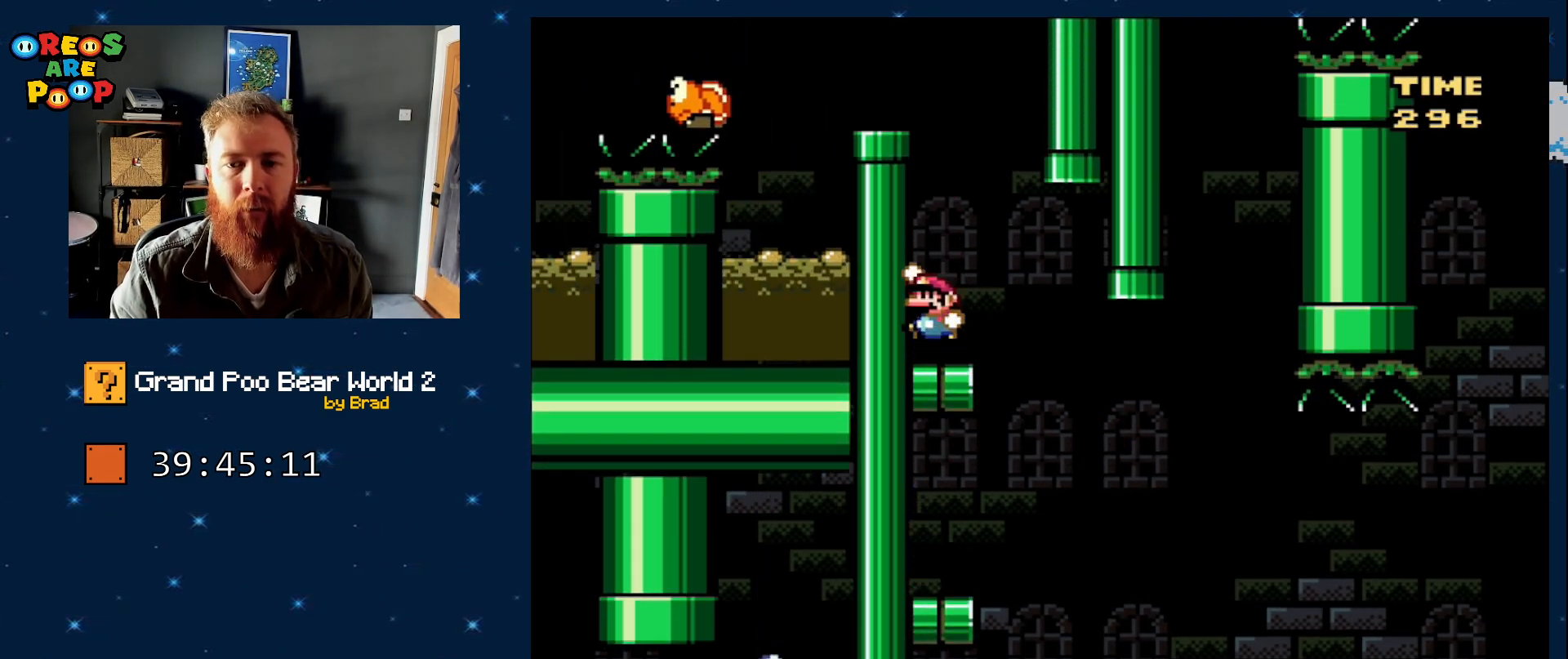
{"dt_ms": 500, "buttons": ["Y"], "events": [[367, "DPAD_LEFT", "up"], [417, "B", "up"]]}
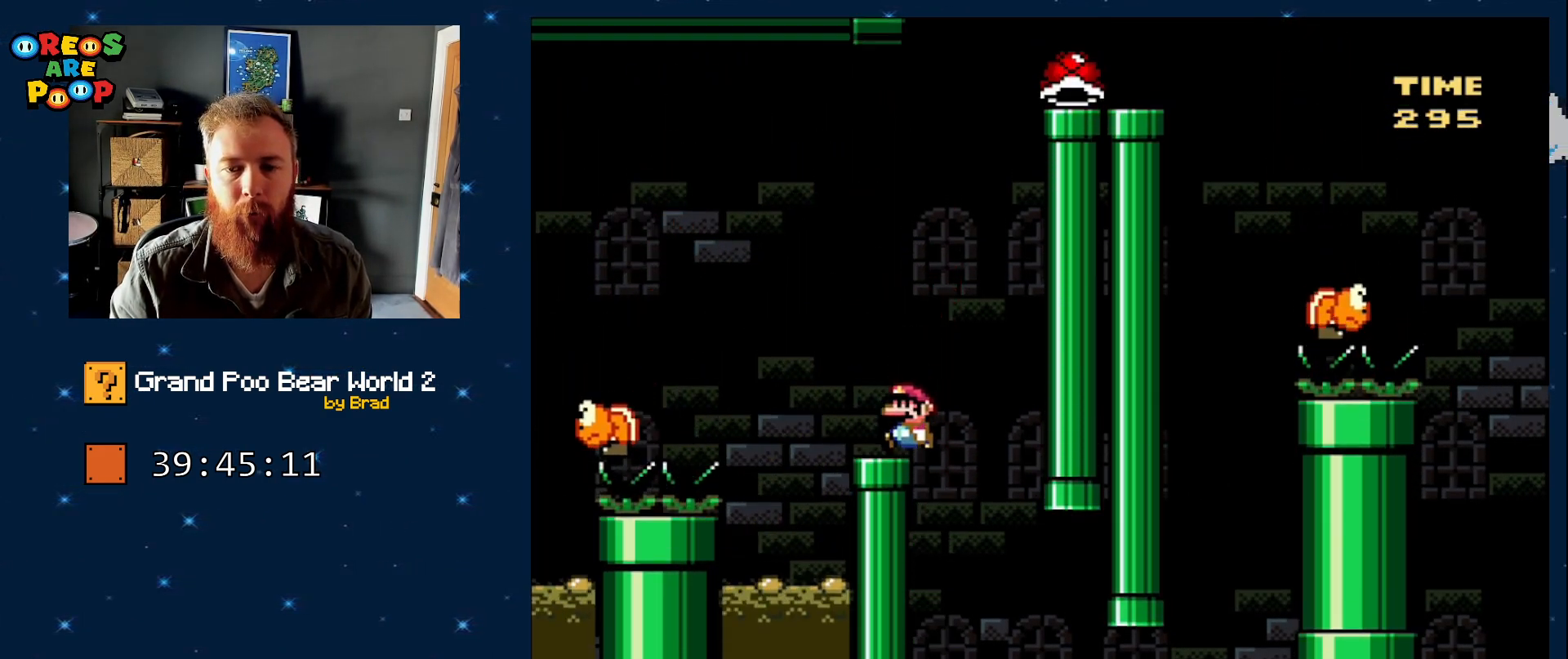
{"dt_ms": 500, "buttons": ["Y"], "events": [[50, "B", "down"], [50, "DPAD_LEFT", "down"], [217, "B", "up"], [383, "DPAD_LEFT", "up"]]}
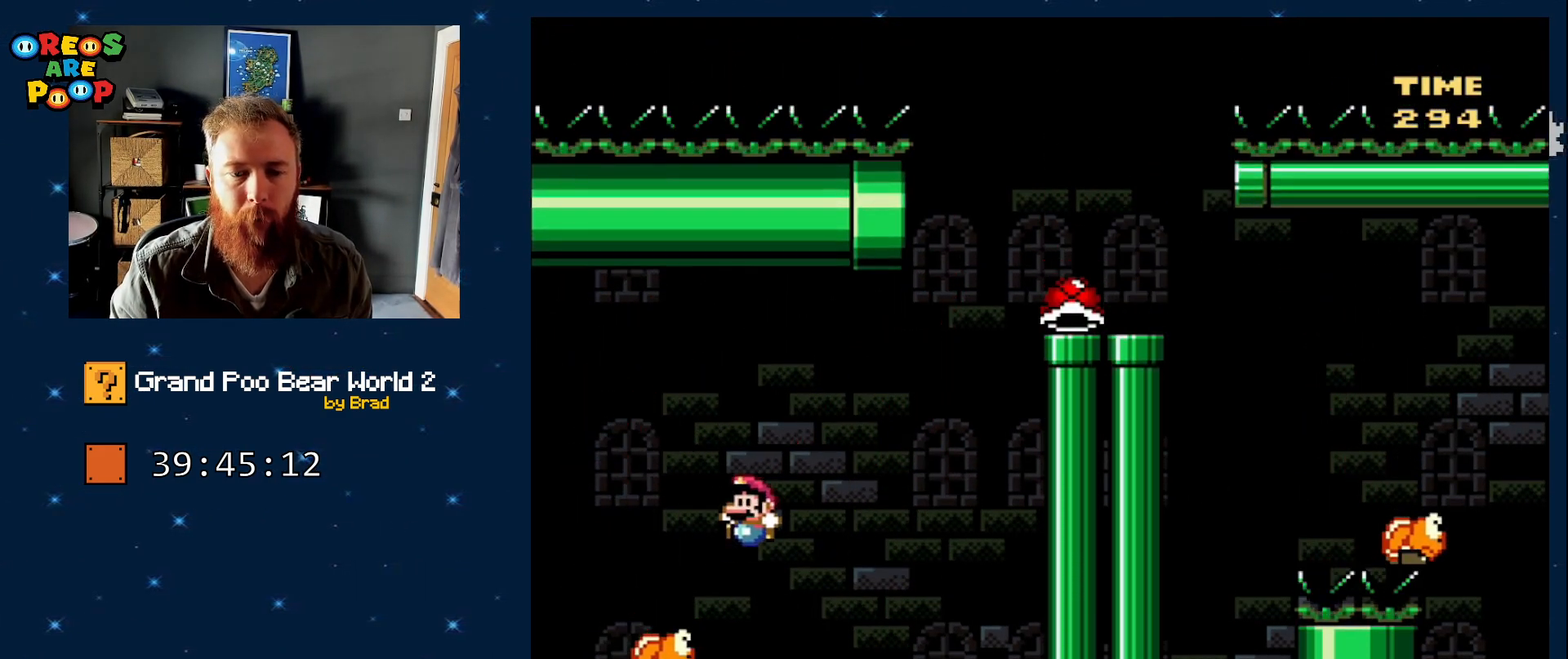
{"dt_ms": 500, "buttons": ["B", "Y", "DPAD_LEFT"], "events": [[33, "B", "down"], [83, "DPAD_LEFT", "down"]]}
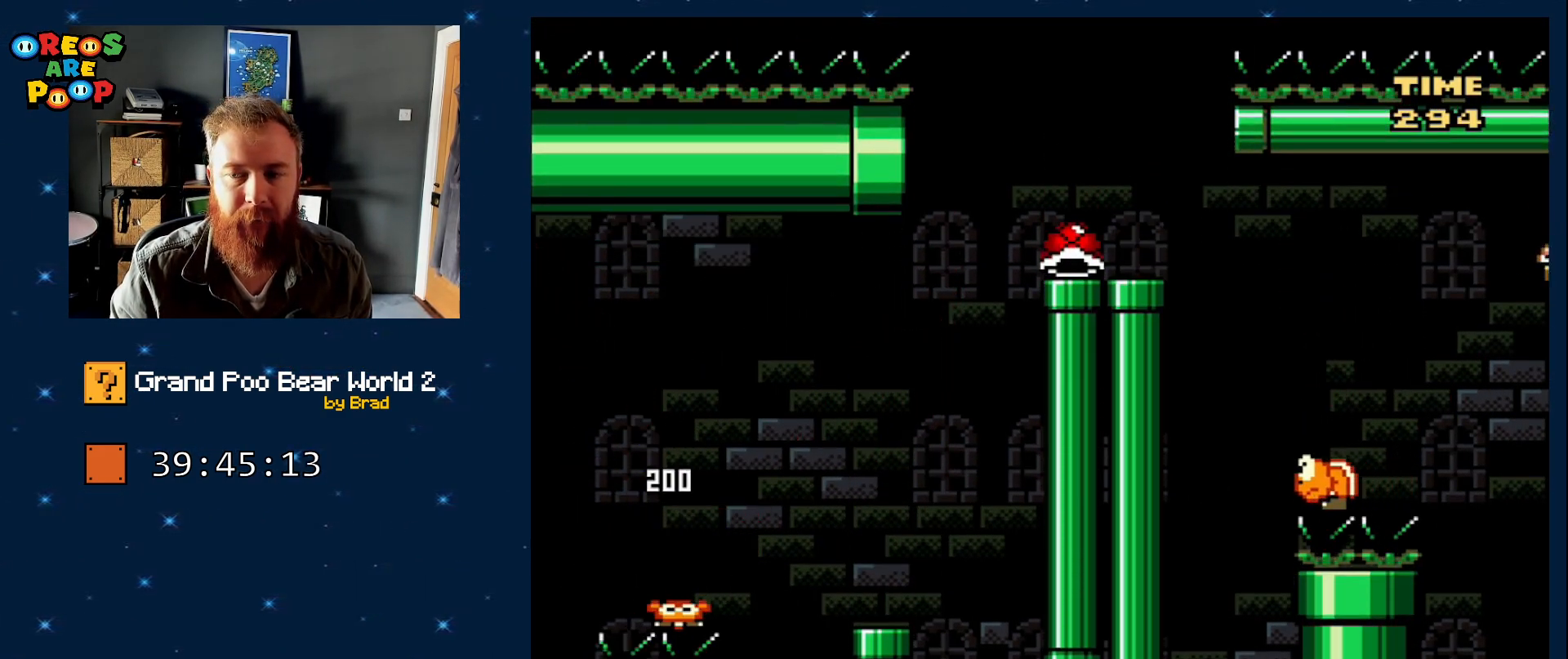
{"dt_ms": 500, "buttons": ["B", "Y", "DPAD_LEFT"], "events": [[283, "DPAD_LEFT", "up"], [367, "DPAD_RIGHT", "down"], [417, "DPAD_RIGHT", "up"], [433, "DPAD_LEFT", "down"]]}
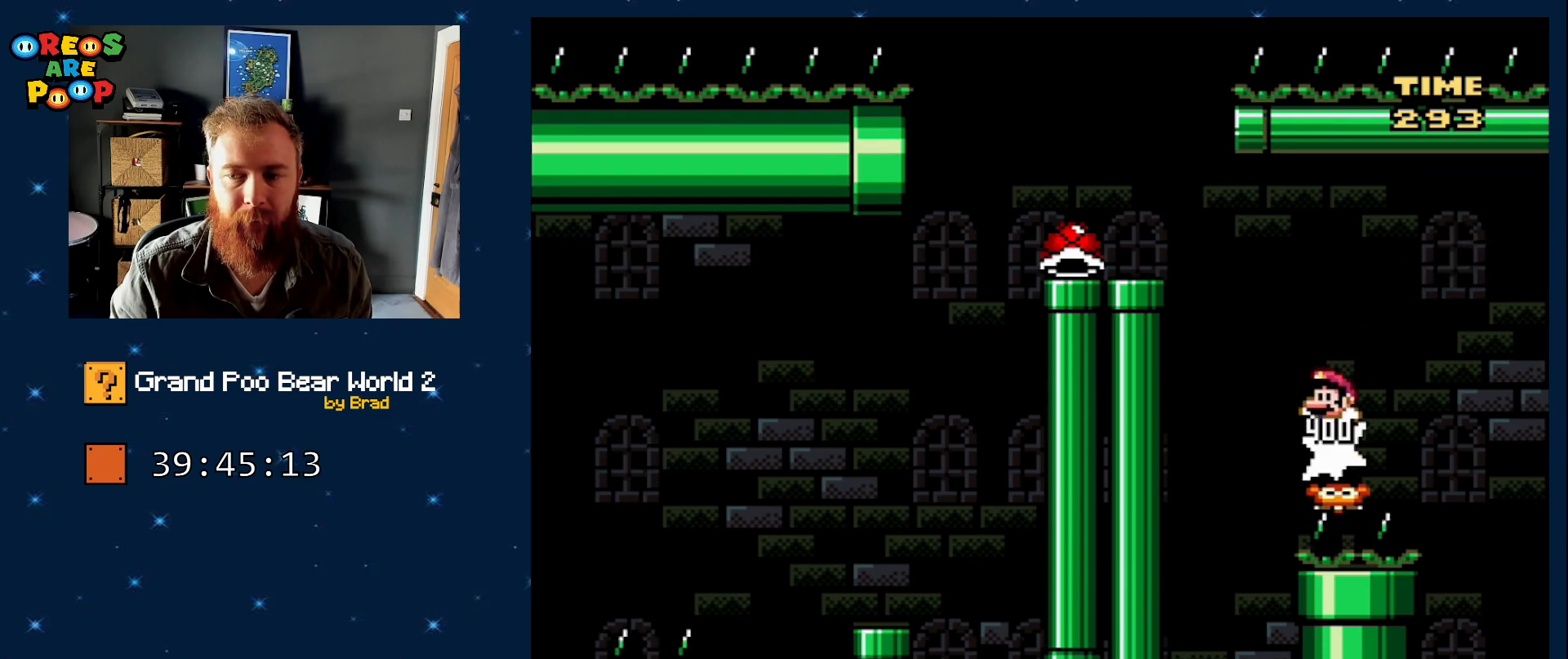
{"dt_ms": 500, "buttons": ["Y", "DPAD_RIGHT"], "events": [[367, "DPAD_LEFT", "up"], [367, "DPAD_RIGHT", "down"], [433, "B", "up"]]}
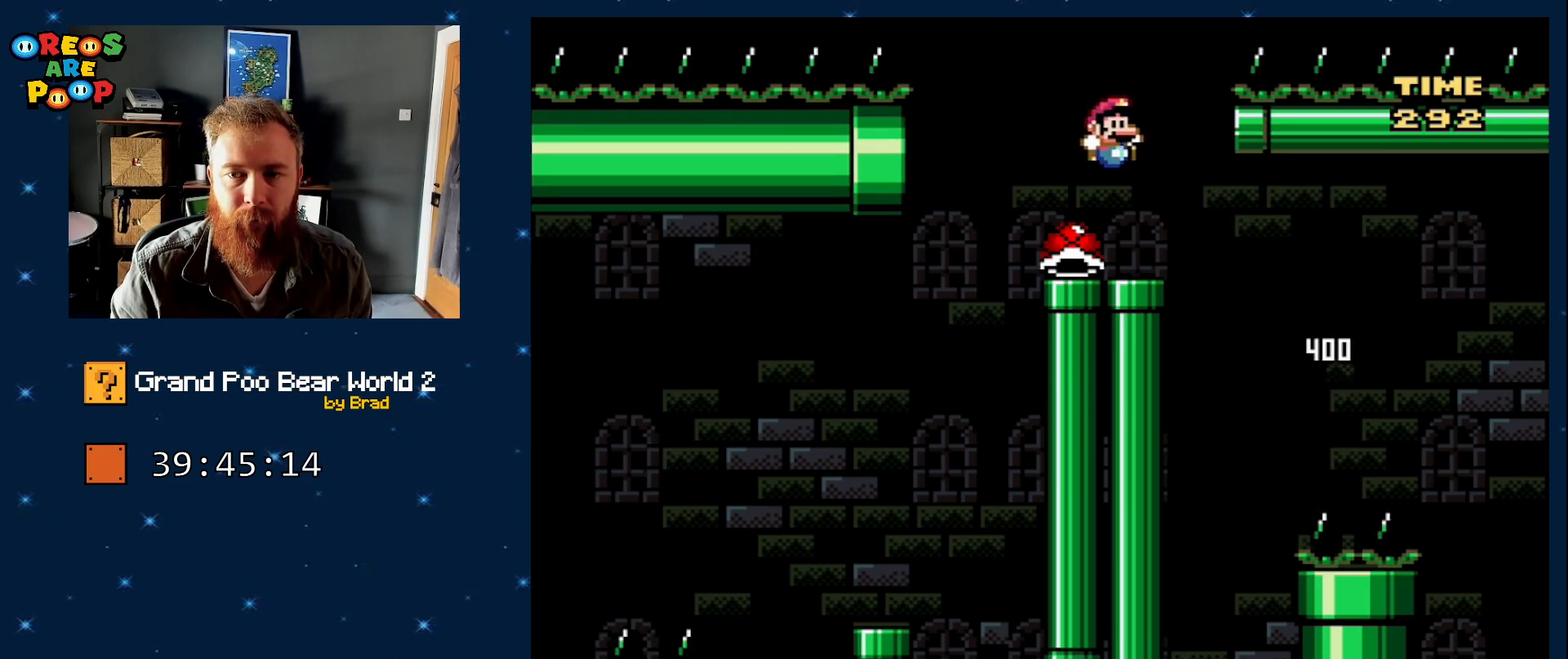
{"dt_ms": 1000, "buttons": [], "events": [[50, "DPAD_RIGHT", "up"], [267, "DPAD_LEFT", "down"], [500, "B", "down"], [550, "DPAD_LEFT", "up"], [567, "DPAD_RIGHT", "down"], [933, "Y", "up"], [983, "B", "up"], [983, "DPAD_RIGHT", "up"]]}
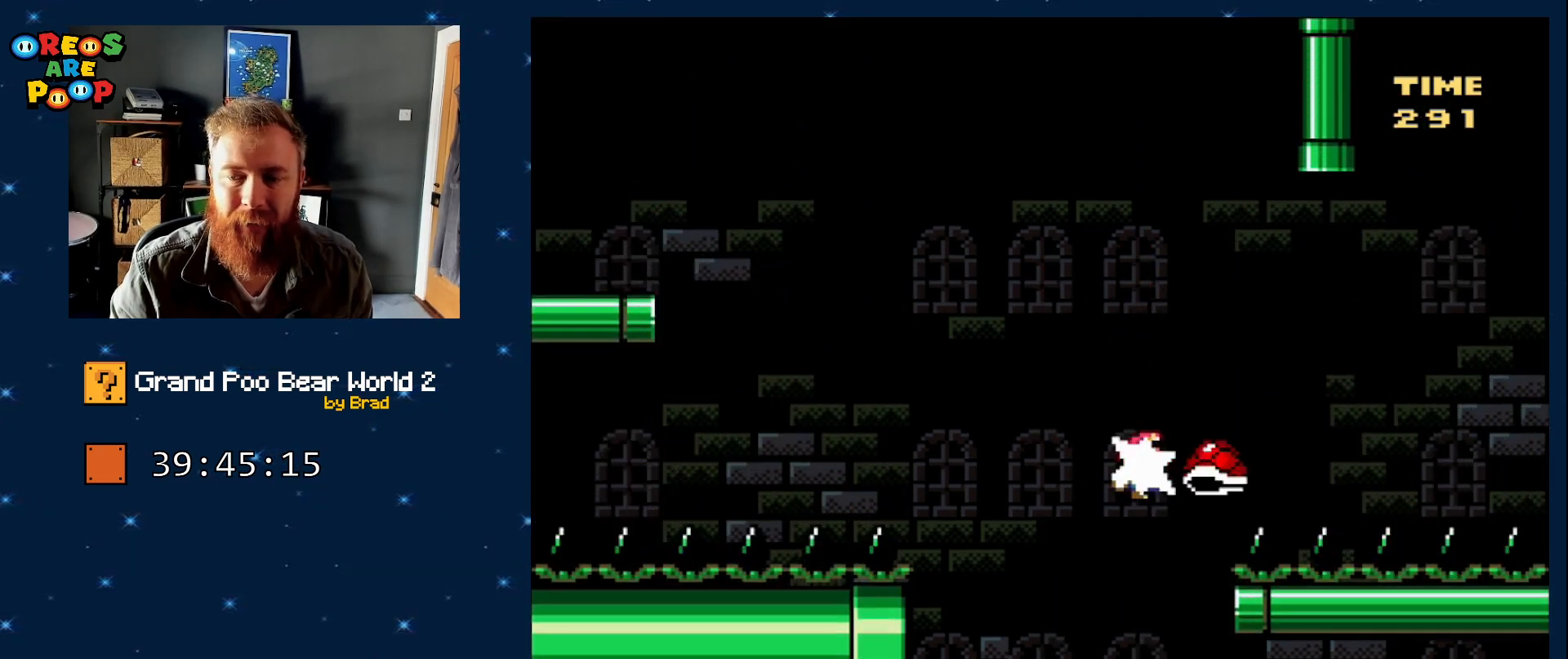
{"dt_ms": 500, "buttons": ["B", "Y", "DPAD_LEFT"], "events": [[117, "DPAD_LEFT", "down"], [117, "Y", "down"], [433, "B", "down"]]}
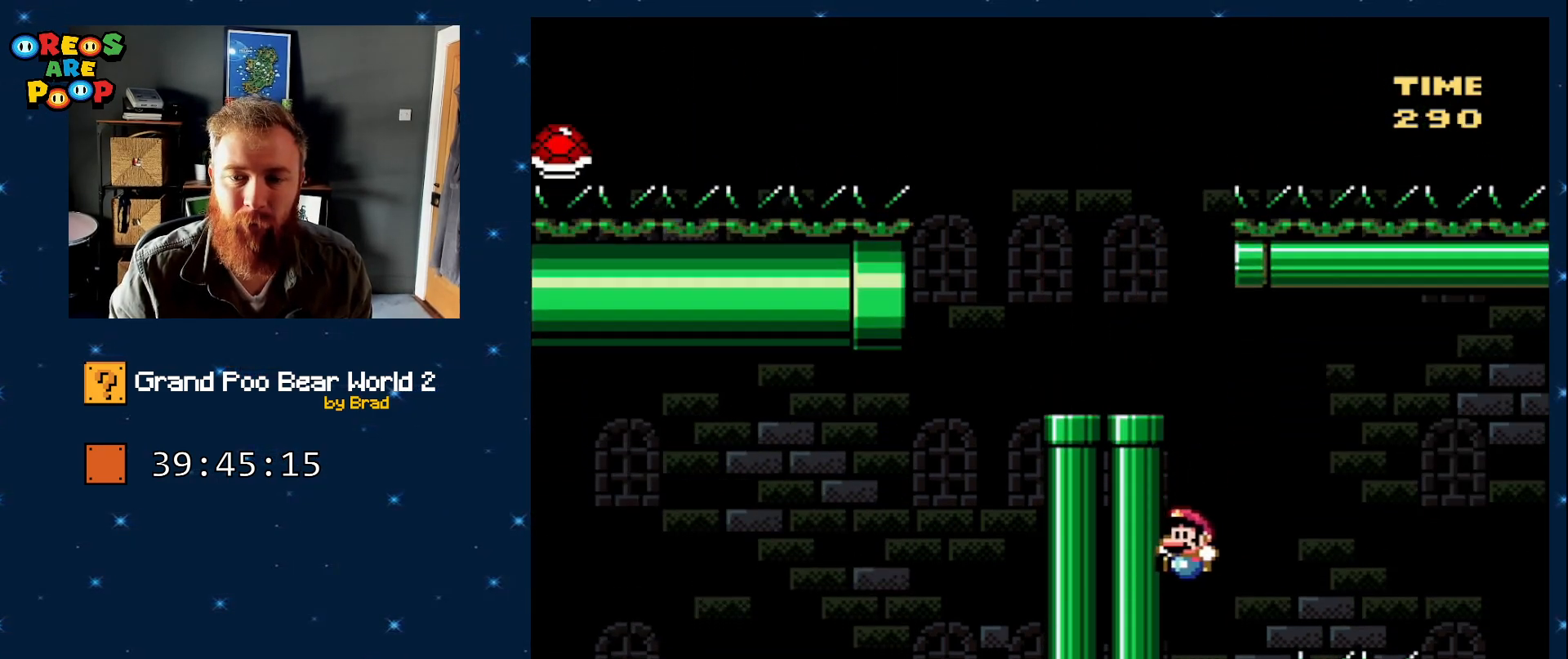
{"dt_ms": 1000, "buttons": ["DPAD_RIGHT"], "events": [[267, "DPAD_LEFT", "up"], [317, "B", "up"], [367, "Y", "up"], [867, "A", "down"], [933, "DPAD_RIGHT", "down"], [1000, "A", "up"]]}
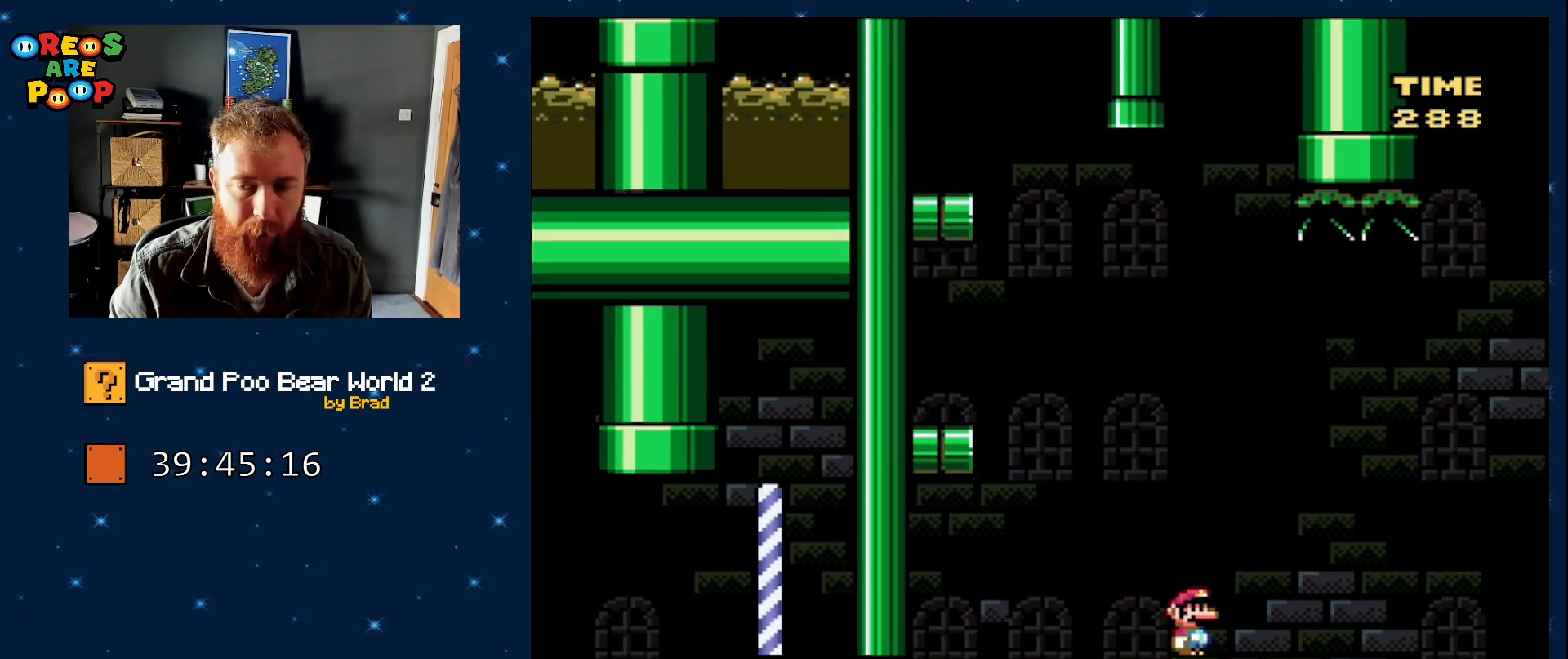
{"dt_ms": 500, "buttons": [], "events": [[367, "DPAD_RIGHT", "up"]]}
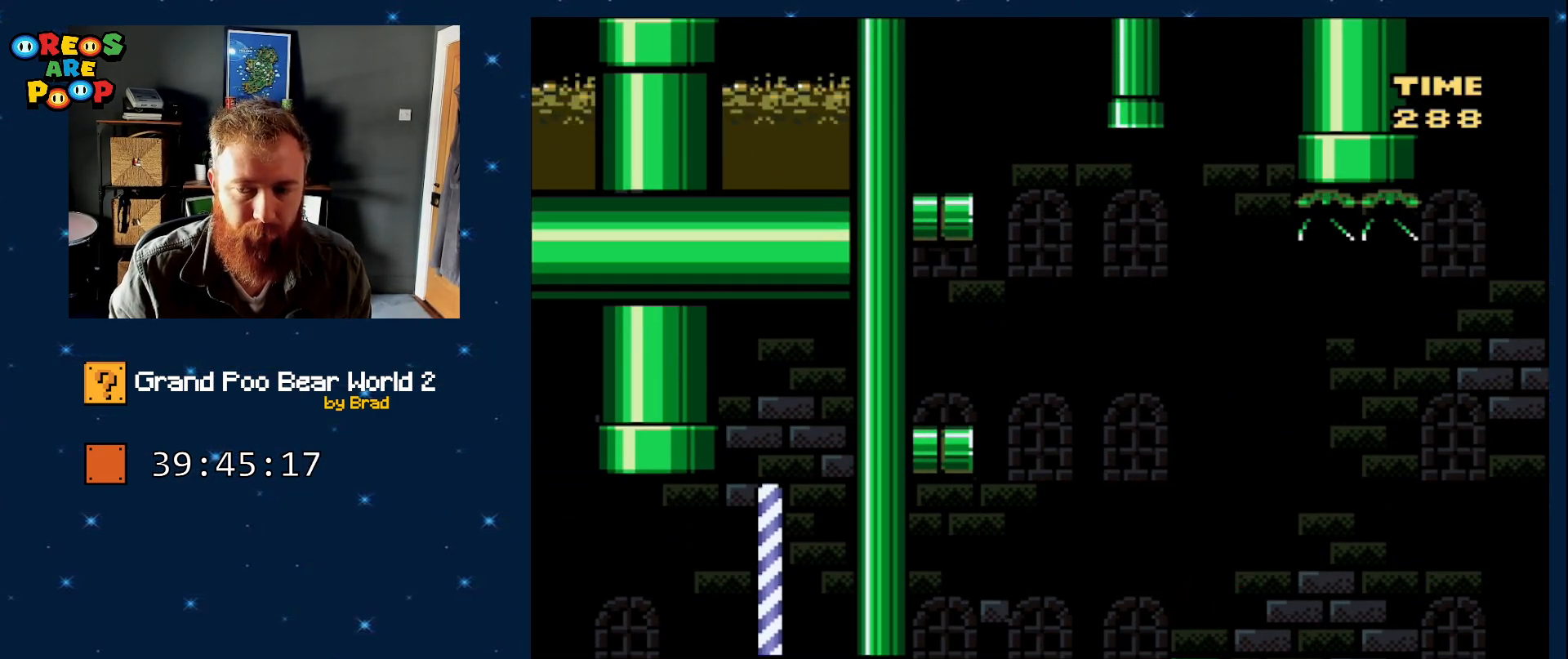
{"dt_ms": 500, "buttons": [], "events": [[200, "B", "down"], [450, "B", "up"]]}
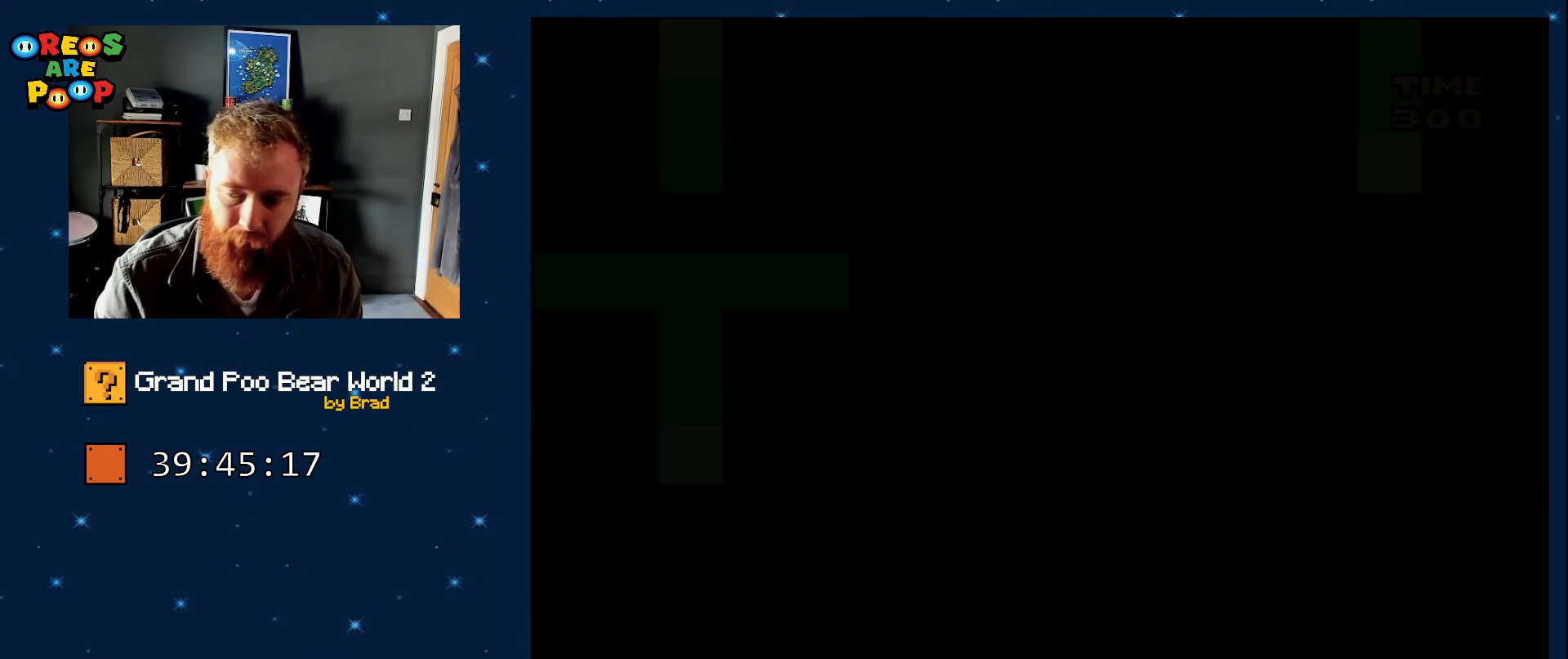
{"dt_ms": 500, "buttons": ["B", "Y", "DPAD_RIGHT"], "events": [[133, "A", "down"], [133, "B", "down"], [317, "A", "up"], [367, "B", "up"], [417, "B", "down"], [450, "DPAD_RIGHT", "down"], [500, "Y", "down"]]}